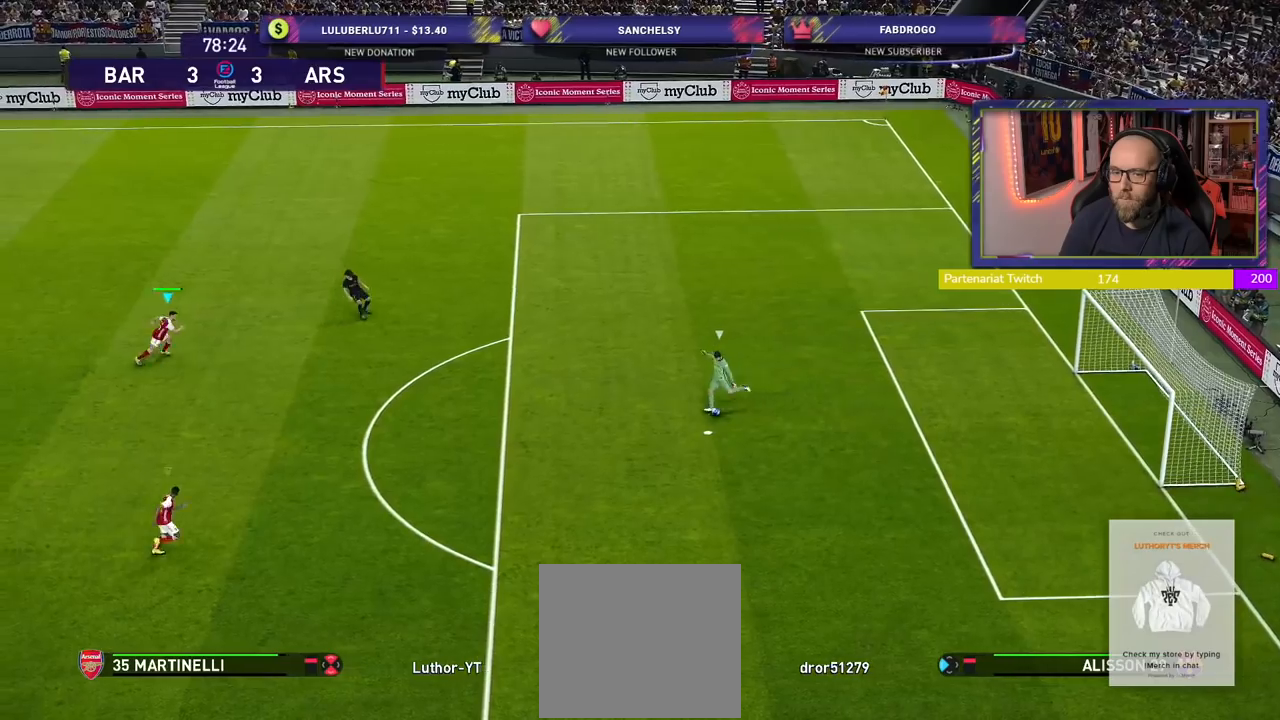
Gameplay with a controller (PlayStation layout); each line is a JSON object with the inputs held at the frame after it. "events" lists button and stick changes between this image and that frame as [ms after this image, input, new state], when the widget could be followed in between.
{"buttons": ["L1", "R2"], "left_stick": "center", "right_stick": "center", "events": [[380, "SQUARE", "up"], [400, "left_stick", "center"], [460, "L1", "down"]]}
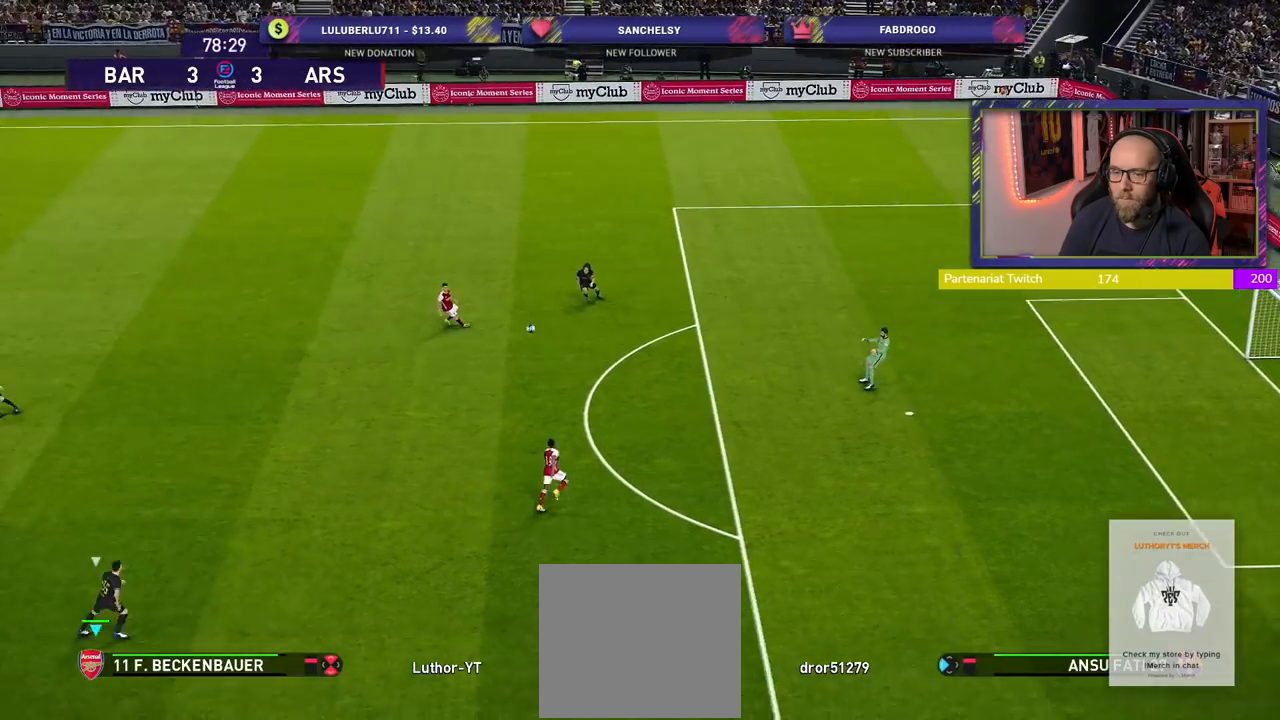
{"buttons": ["R2"], "left_stick": "center", "right_stick": "center", "events": [[80, "L1", "up"]]}
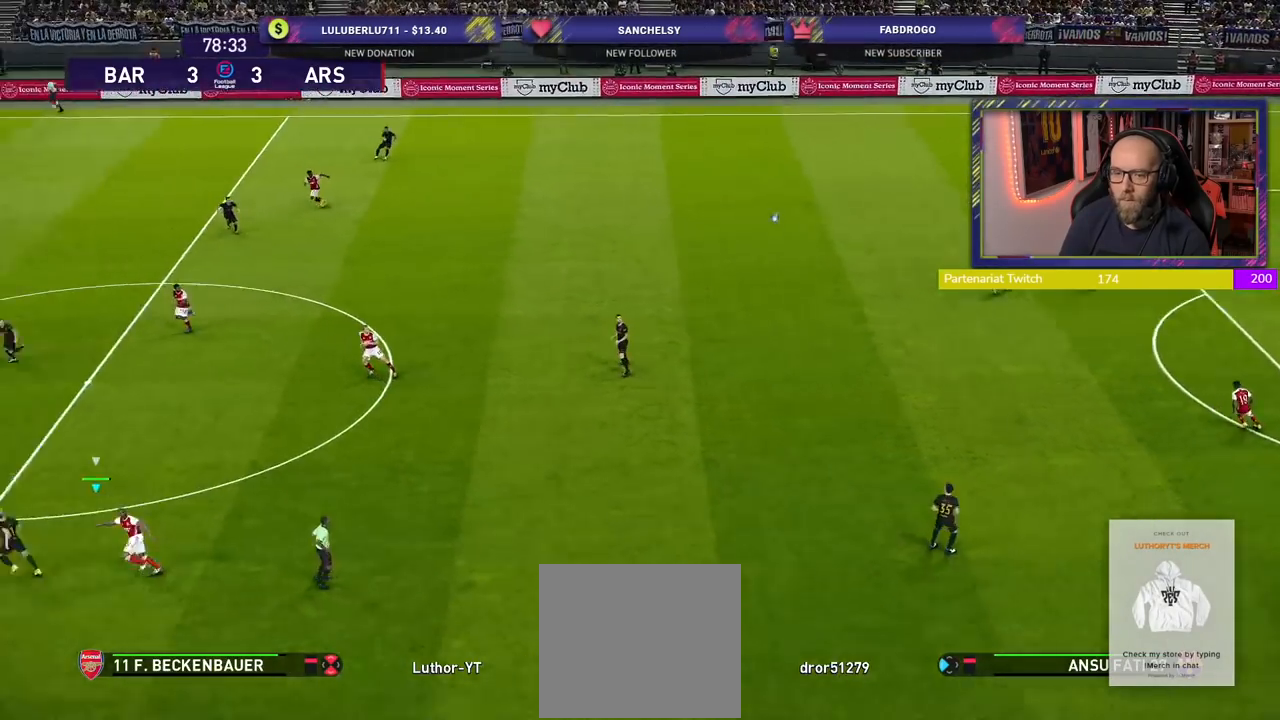
{"buttons": ["R2"], "left_stick": "right", "right_stick": "center", "events": [[300, "left_stick", "right"]]}
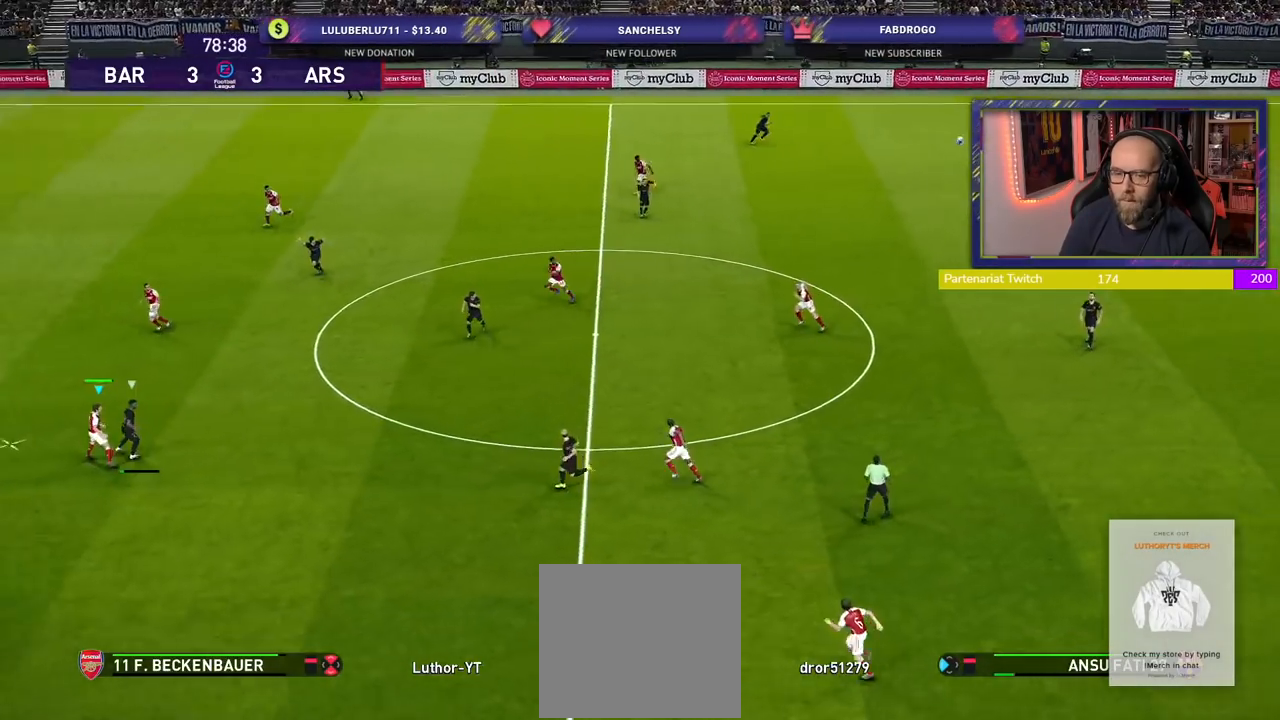
{"buttons": ["R2"], "left_stick": "right", "right_stick": "center", "events": [[180, "CROSS", "down"], [220, "R2", "up"], [420, "R2", "down"], [460, "CROSS", "up"]]}
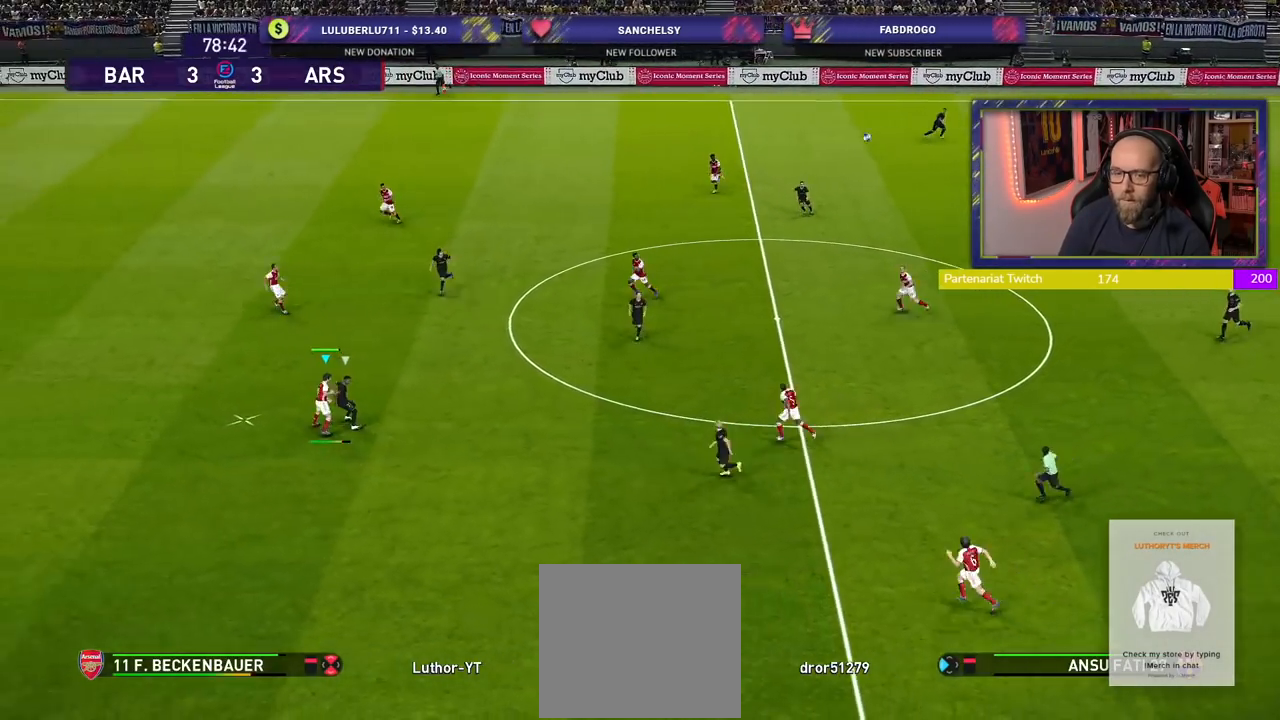
{"buttons": ["R2"], "left_stick": "right", "right_stick": "center", "events": []}
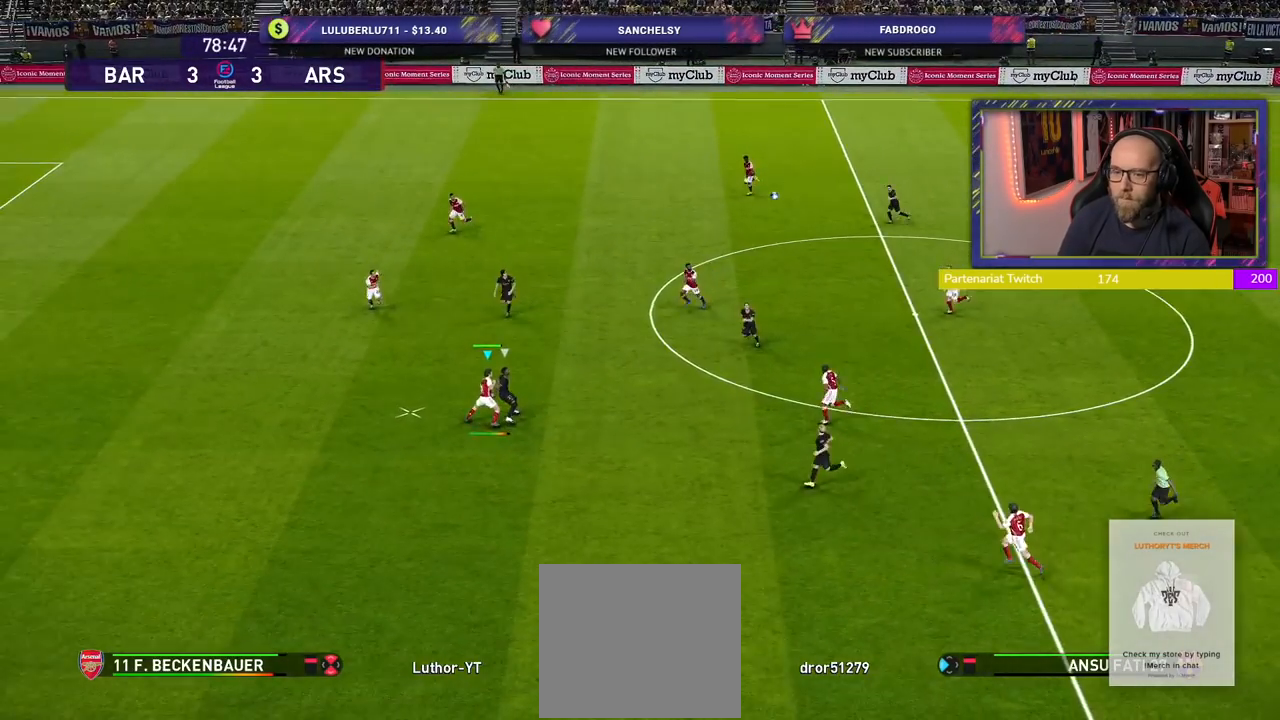
{"buttons": ["R2"], "left_stick": "right", "right_stick": "center", "events": []}
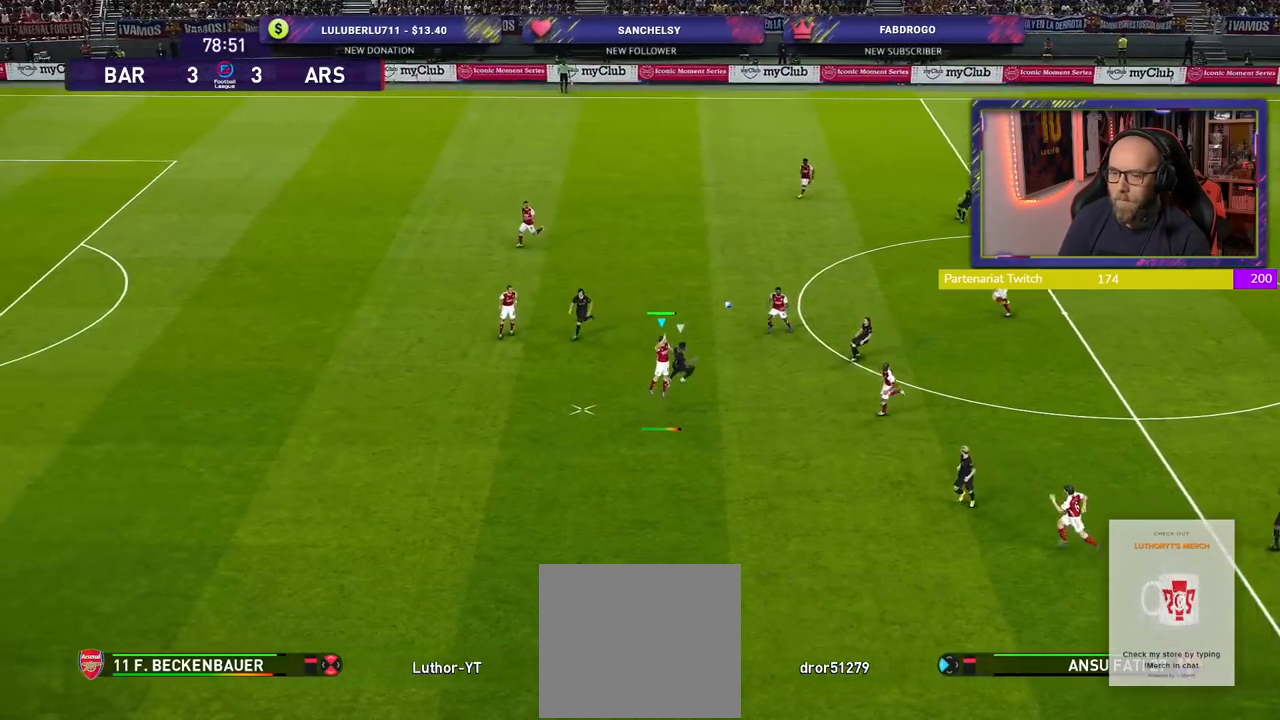
{"buttons": ["R2"], "left_stick": "down-right", "right_stick": "center", "events": [[160, "L1", "down"], [320, "L1", "up"], [340, "left_stick", "center"], [440, "left_stick", "down-right"]]}
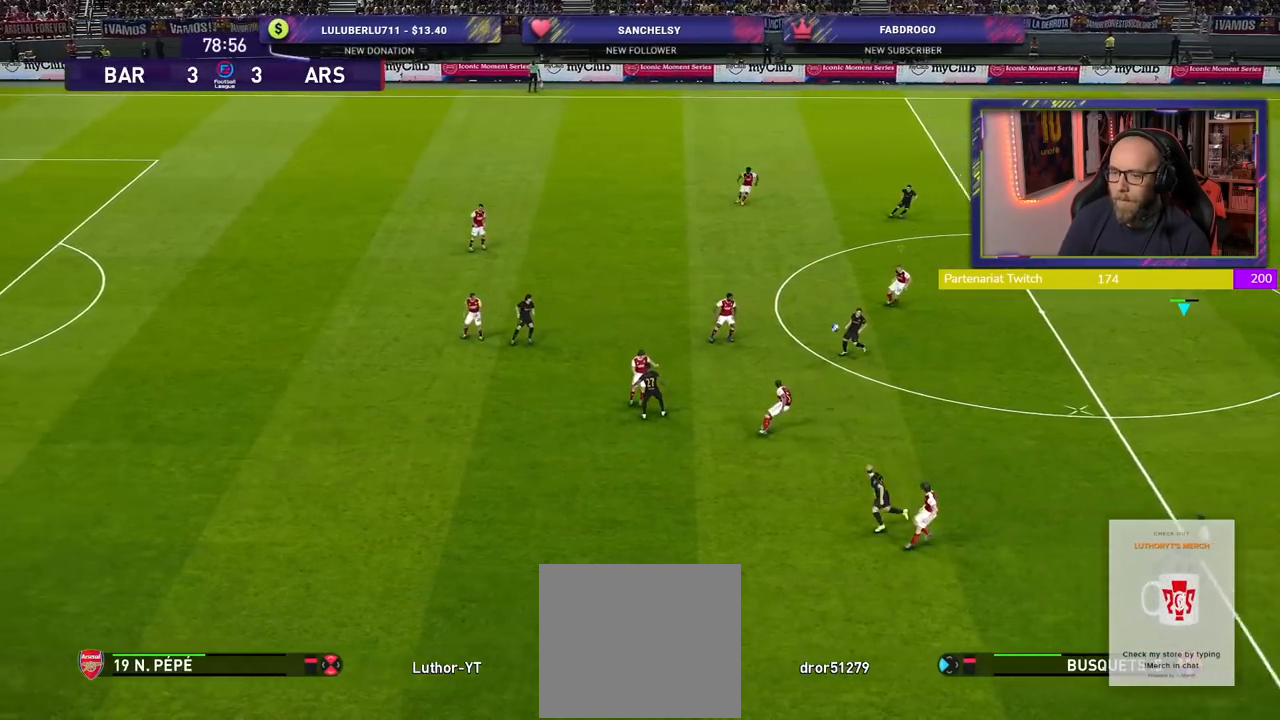
{"buttons": ["R2"], "left_stick": "down-left", "right_stick": "center", "events": [[120, "left_stick", "down-left"]]}
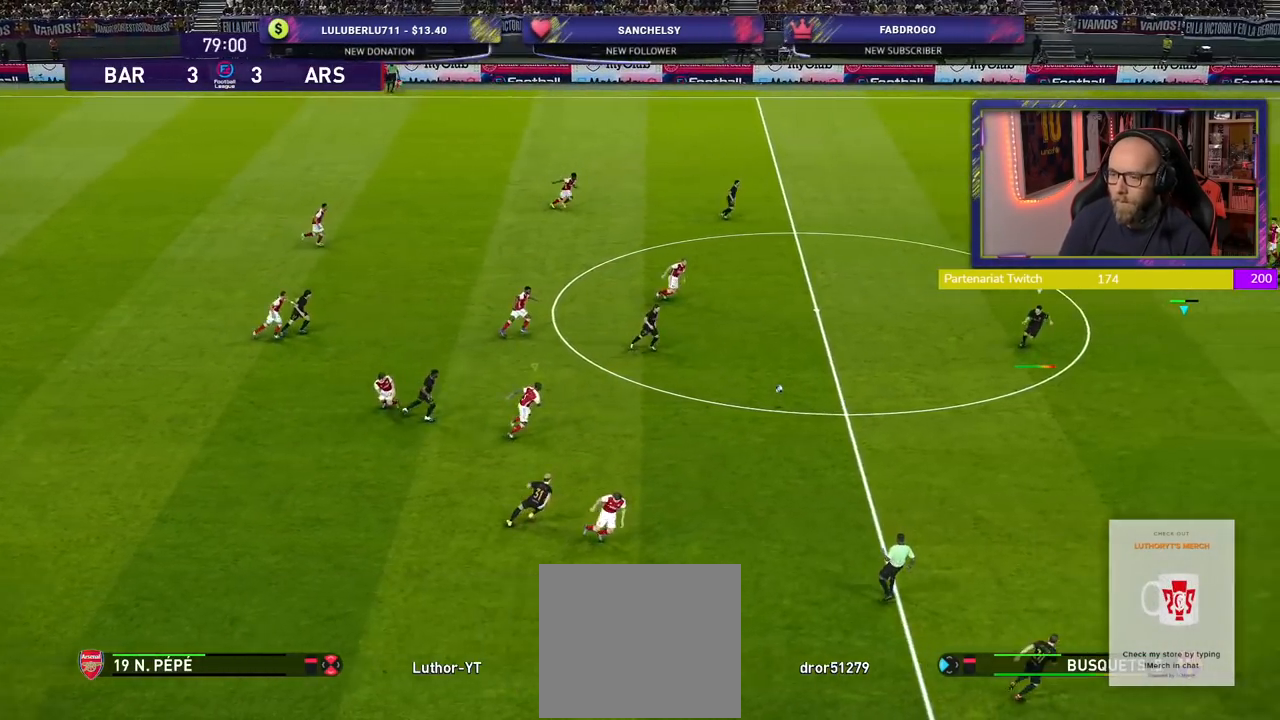
{"buttons": ["R2"], "left_stick": "down-left", "right_stick": "center", "events": []}
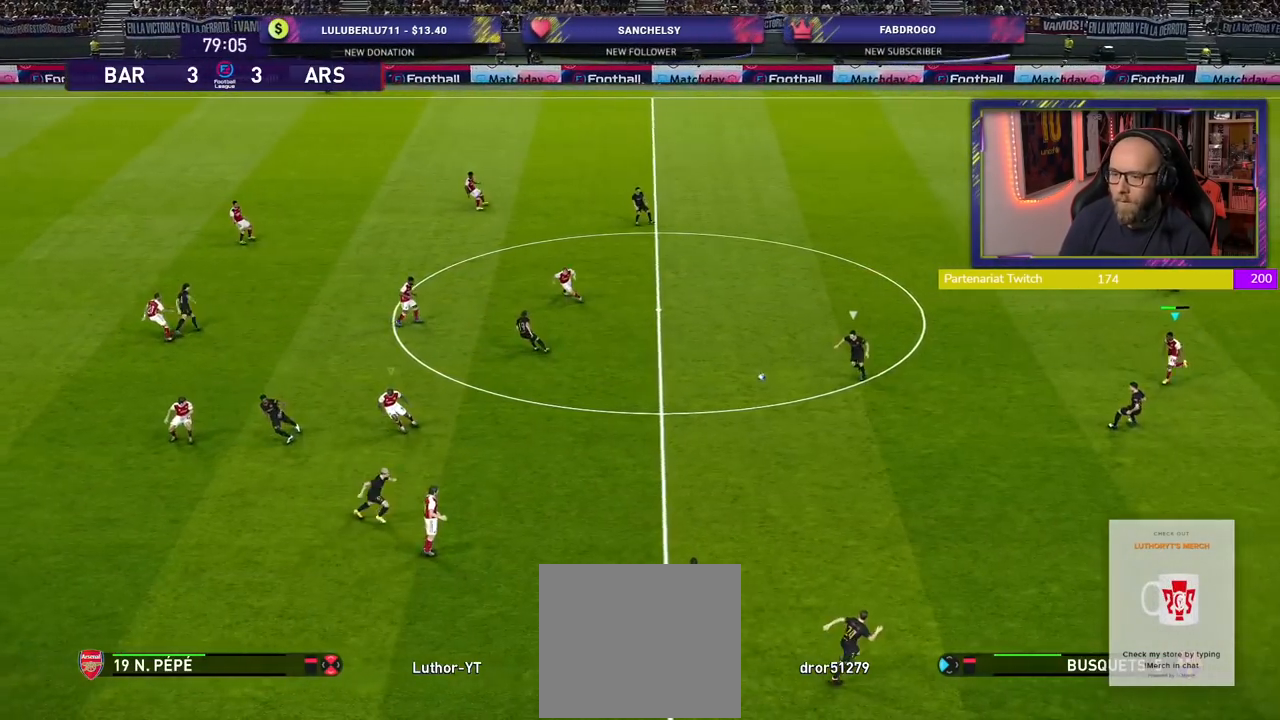
{"buttons": ["CROSS", "L1", "R2"], "left_stick": "down-left", "right_stick": "center", "events": [[400, "L1", "down"], [460, "CROSS", "down"]]}
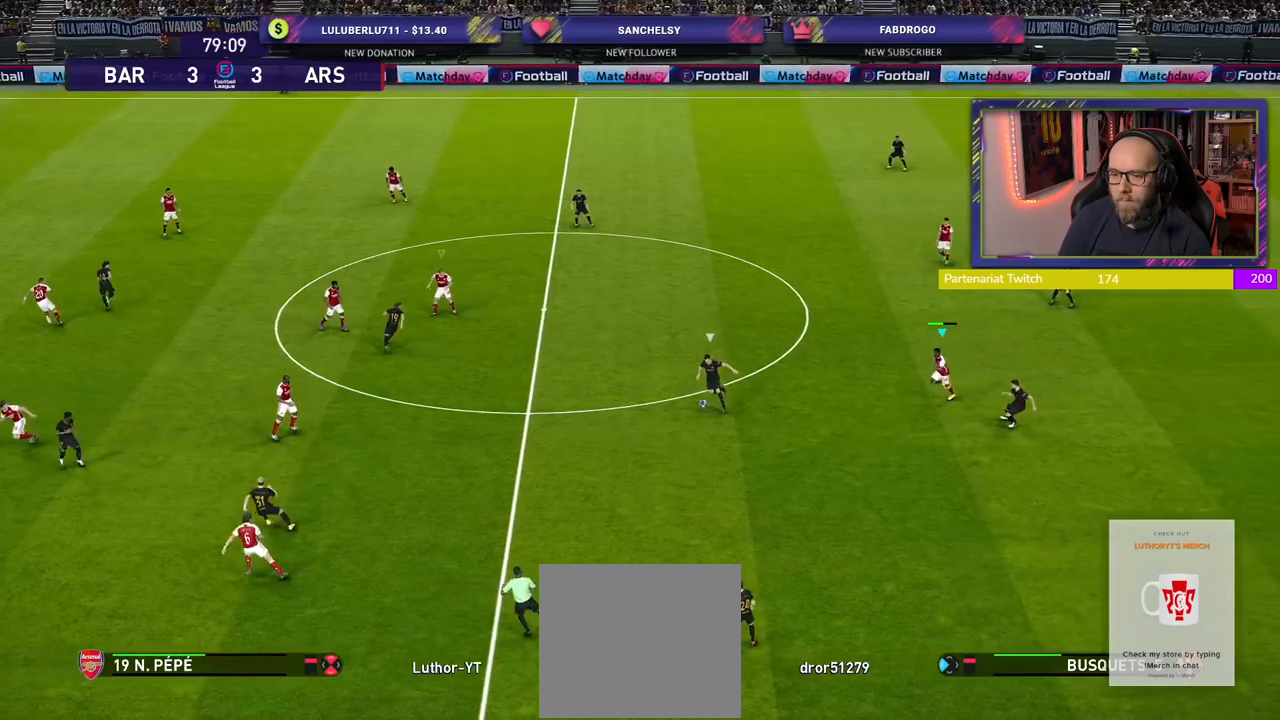
{"buttons": ["CROSS", "L1", "R2"], "left_stick": "right", "right_stick": "center", "events": [[40, "L1", "up"], [60, "left_stick", "down-right"], [400, "L1", "down"], [400, "left_stick", "right"]]}
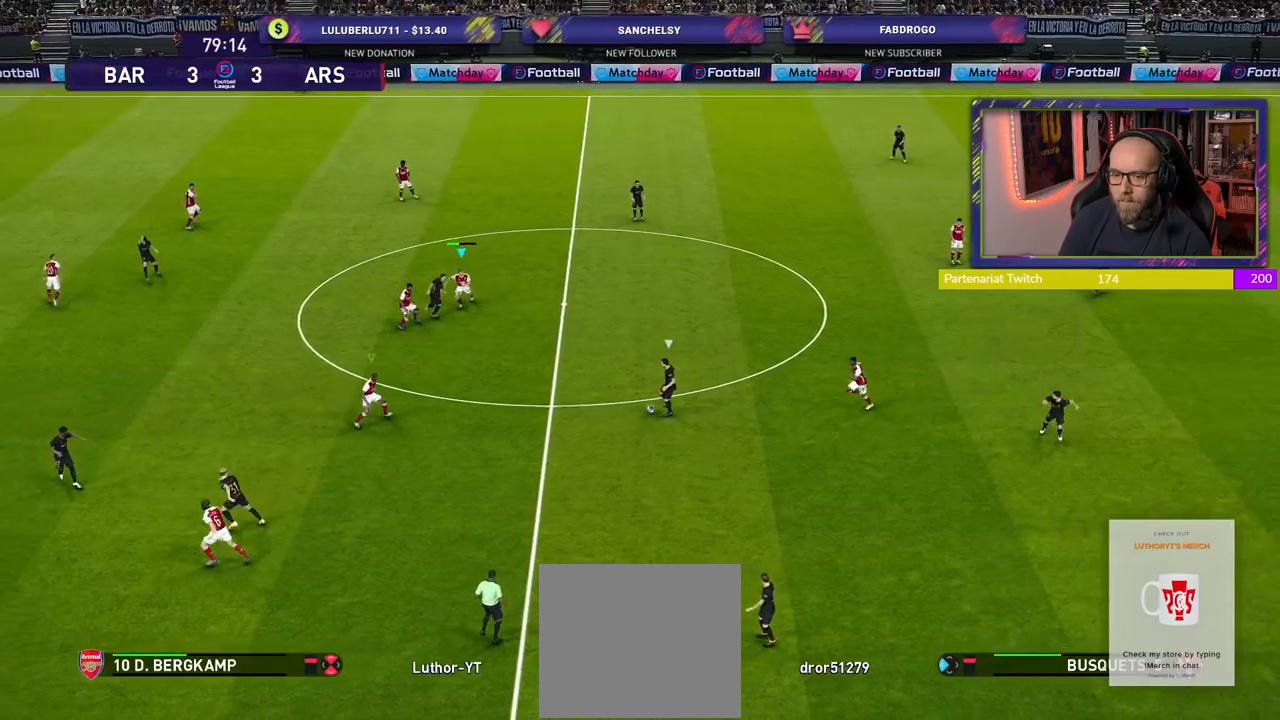
{"buttons": ["CROSS", "R2"], "left_stick": "center", "right_stick": "center", "events": [[40, "left_stick", "down-right"], [80, "L1", "up"], [200, "left_stick", "center"]]}
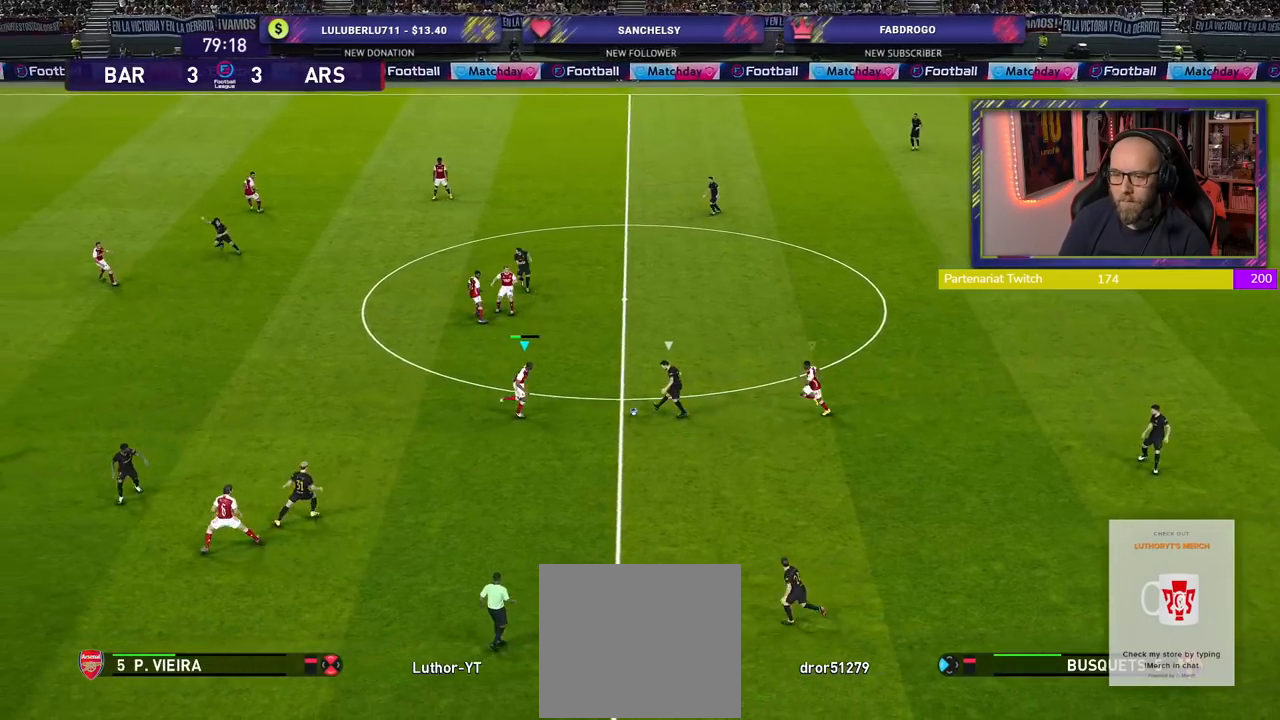
{"buttons": ["CROSS", "R2"], "left_stick": "up", "right_stick": "center", "events": [[240, "left_stick", "down-left"], [260, "L1", "down"], [380, "left_stick", "up"], [420, "L1", "up"]]}
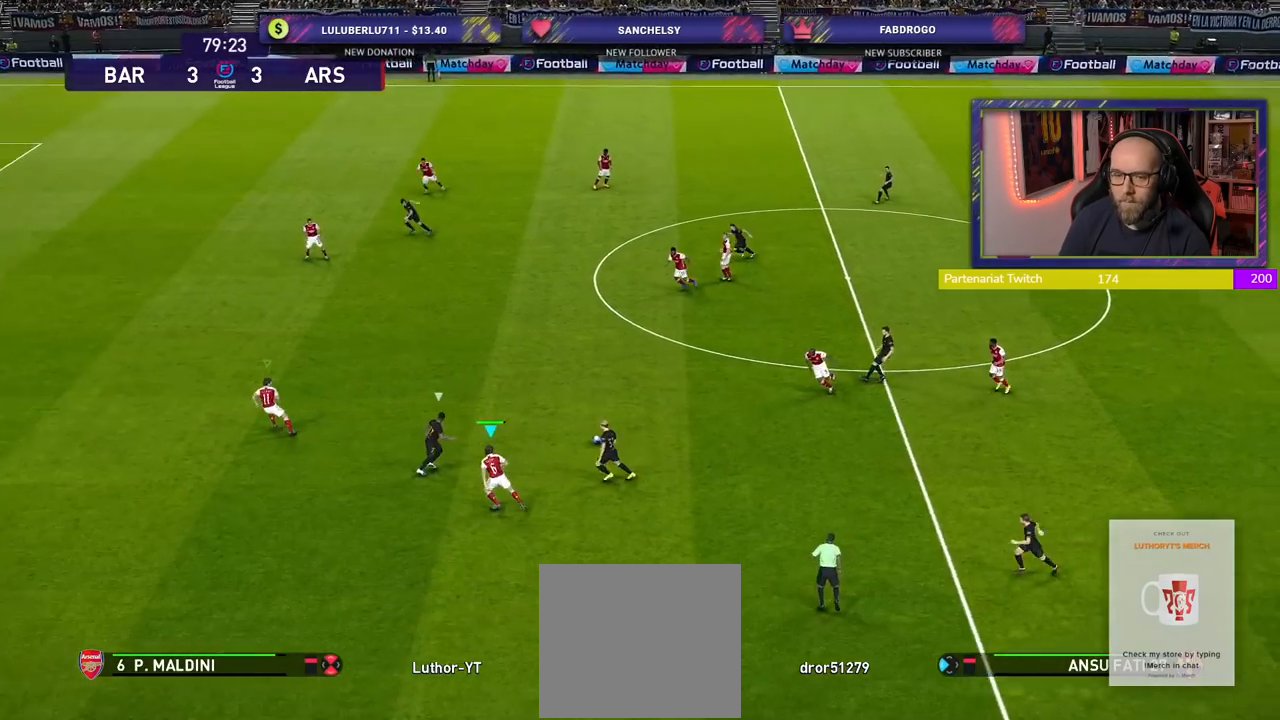
{"buttons": ["CROSS", "R2"], "left_stick": "up", "right_stick": "center", "events": []}
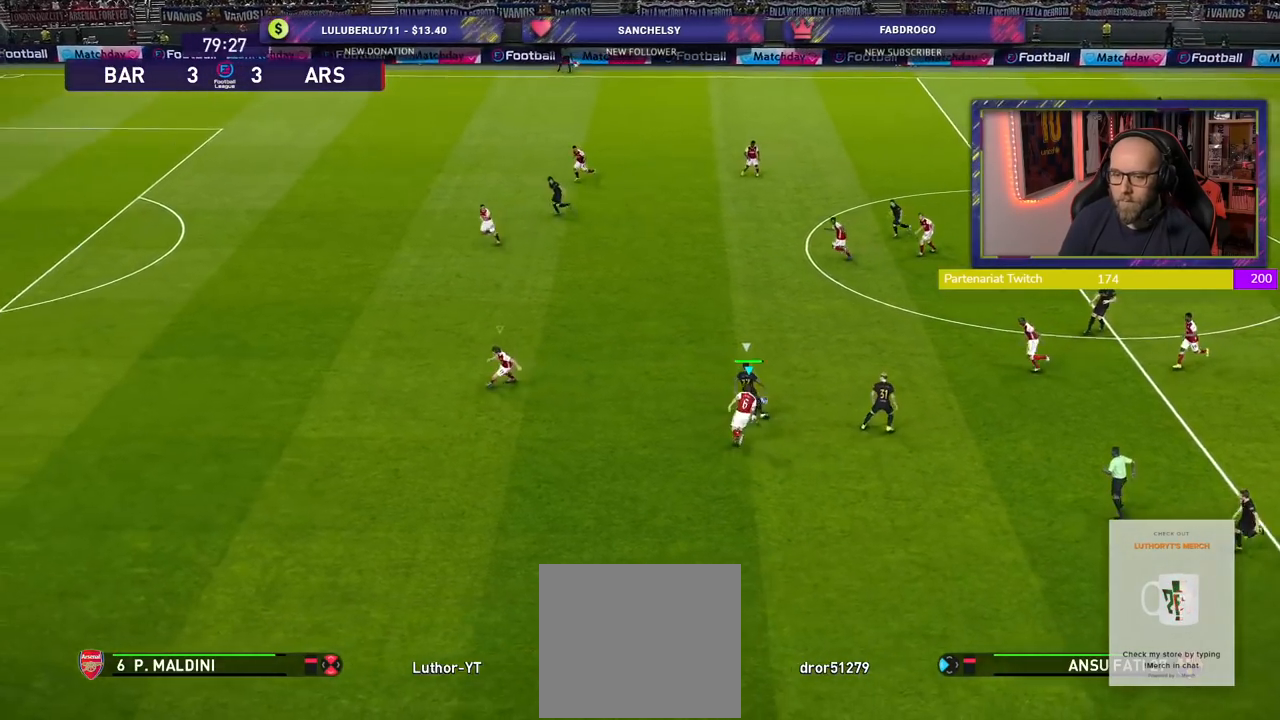
{"buttons": ["CROSS", "R2"], "left_stick": "up-left", "right_stick": "center", "events": [[460, "left_stick", "up-left"]]}
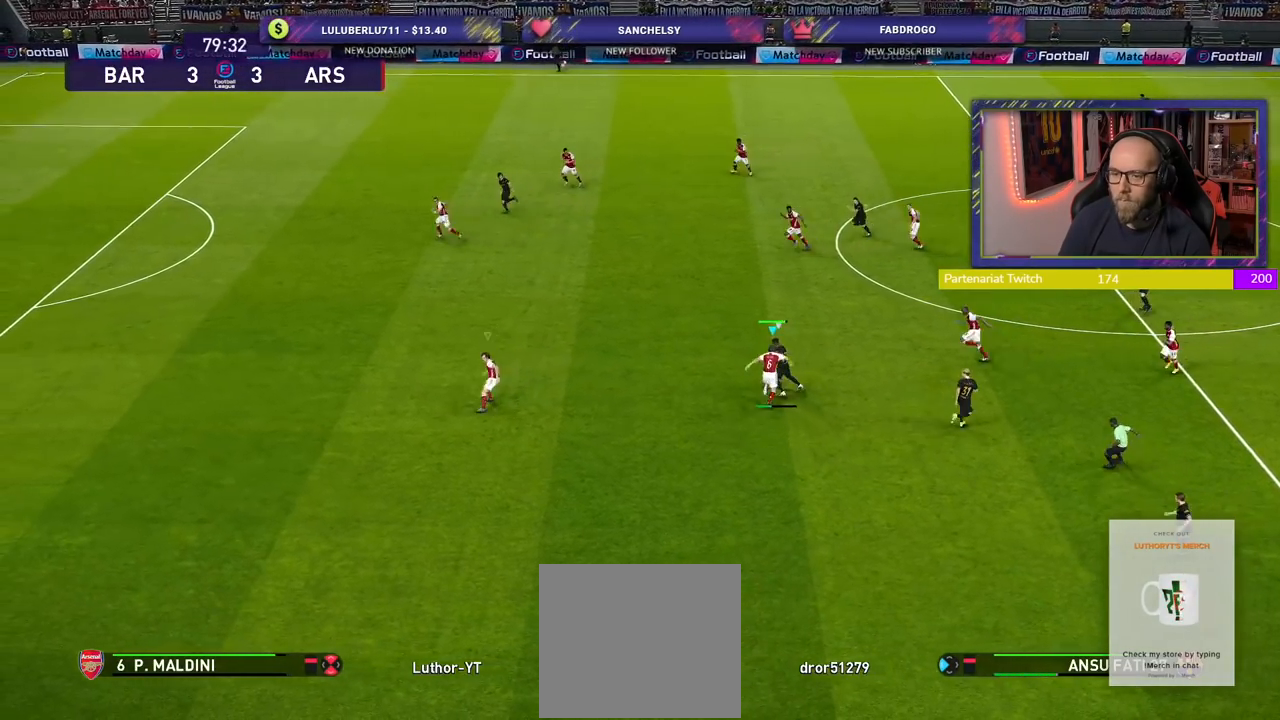
{"buttons": ["CROSS", "R2"], "left_stick": "up-left", "right_stick": "center", "events": []}
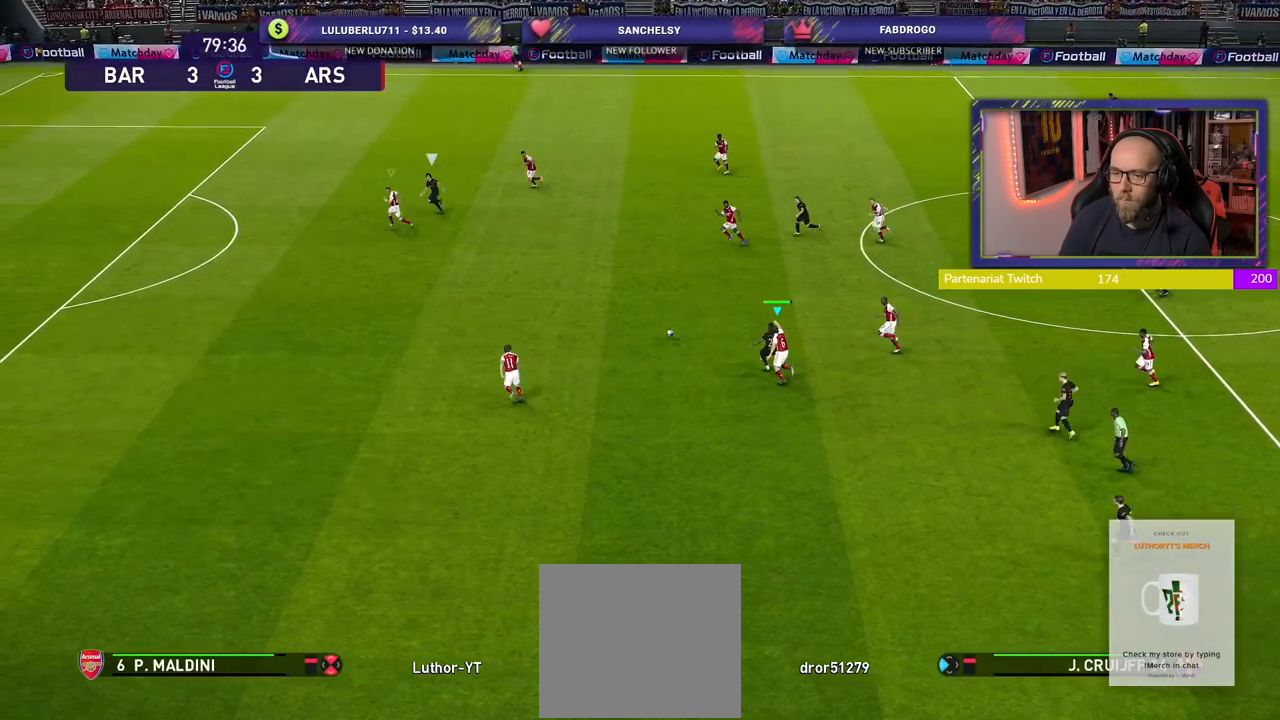
{"buttons": ["CROSS", "R2"], "left_stick": "down-left", "right_stick": "center", "events": [[280, "L1", "down"], [280, "left_stick", "down-left"], [440, "L1", "up"]]}
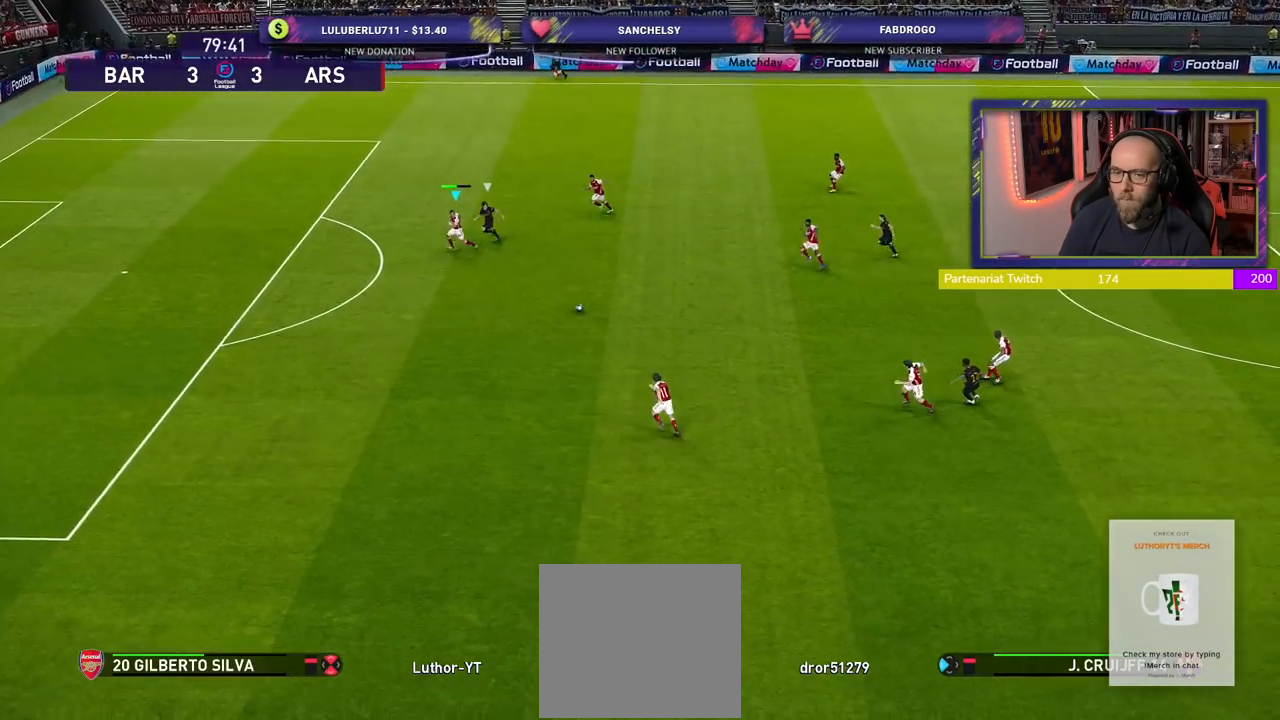
{"buttons": ["R2"], "left_stick": "down-right", "right_stick": "center", "events": [[140, "left_stick", "down"], [220, "CROSS", "up"], [280, "CROSS", "down"], [280, "left_stick", "down-right"], [400, "CROSS", "up"]]}
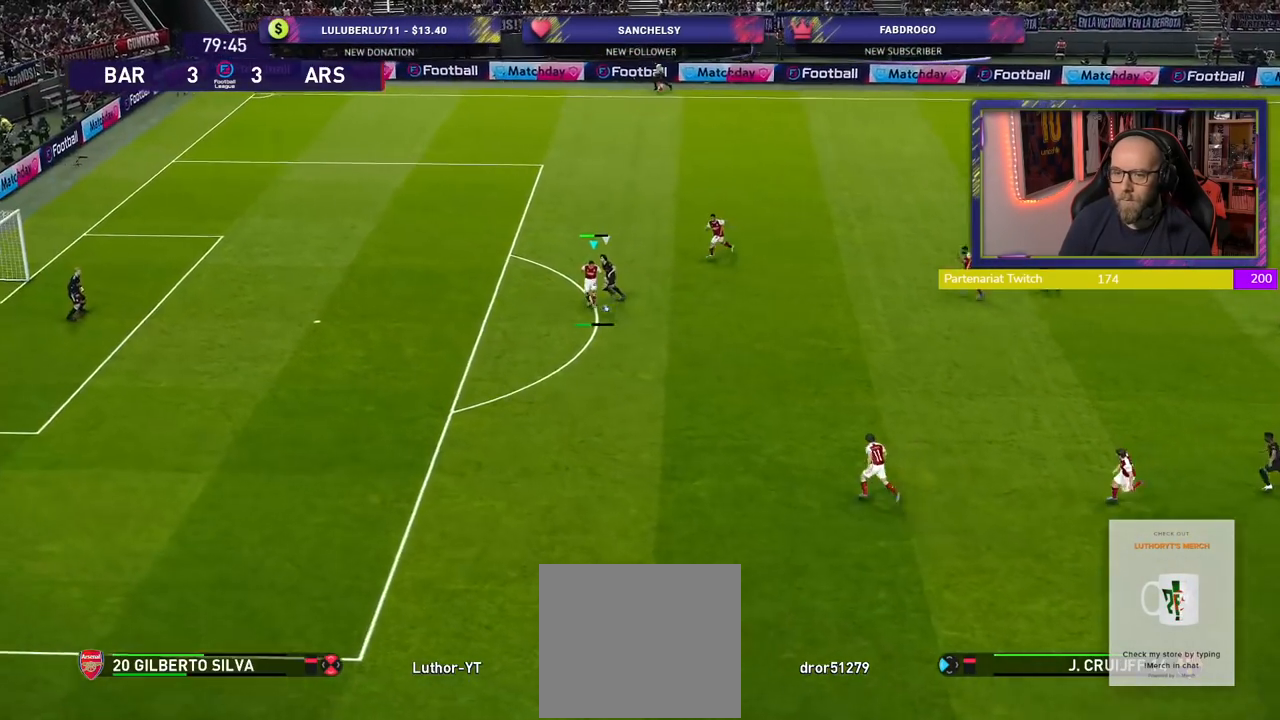
{"buttons": [], "left_stick": "up-right", "right_stick": "center", "events": [[380, "R2", "up"], [460, "left_stick", "up-right"]]}
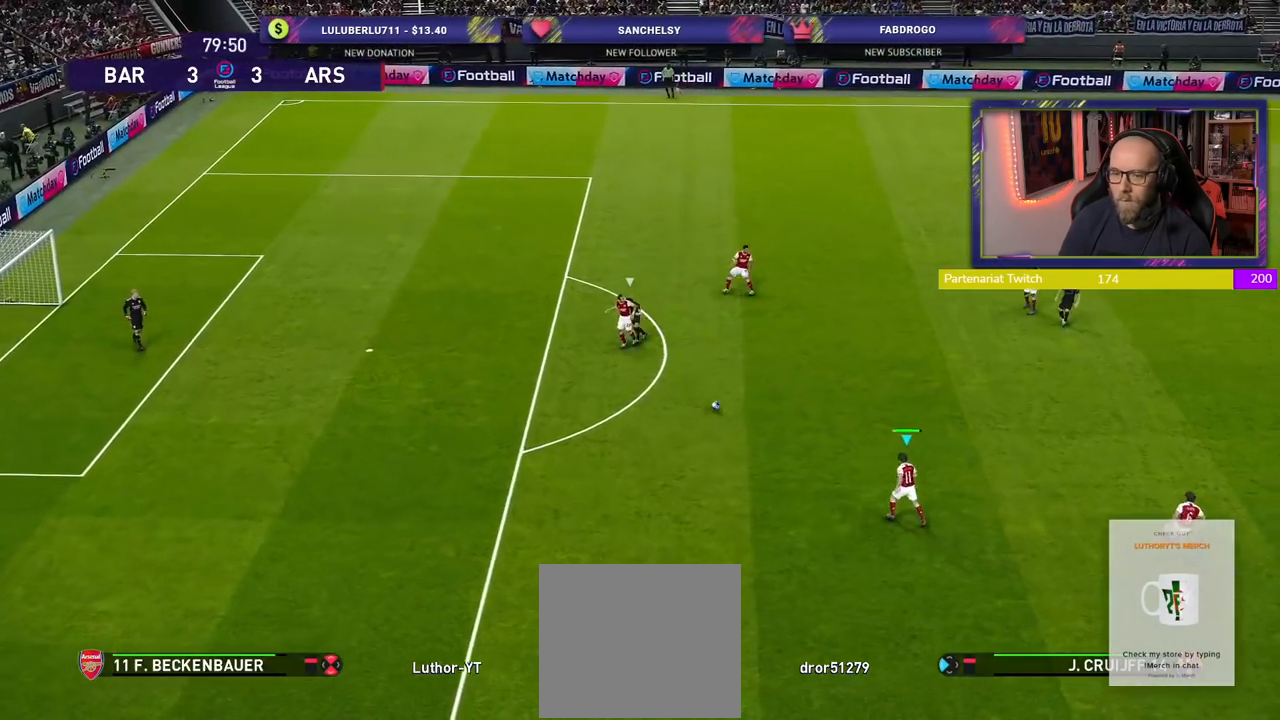
{"buttons": [], "left_stick": "up-right", "right_stick": "center", "events": []}
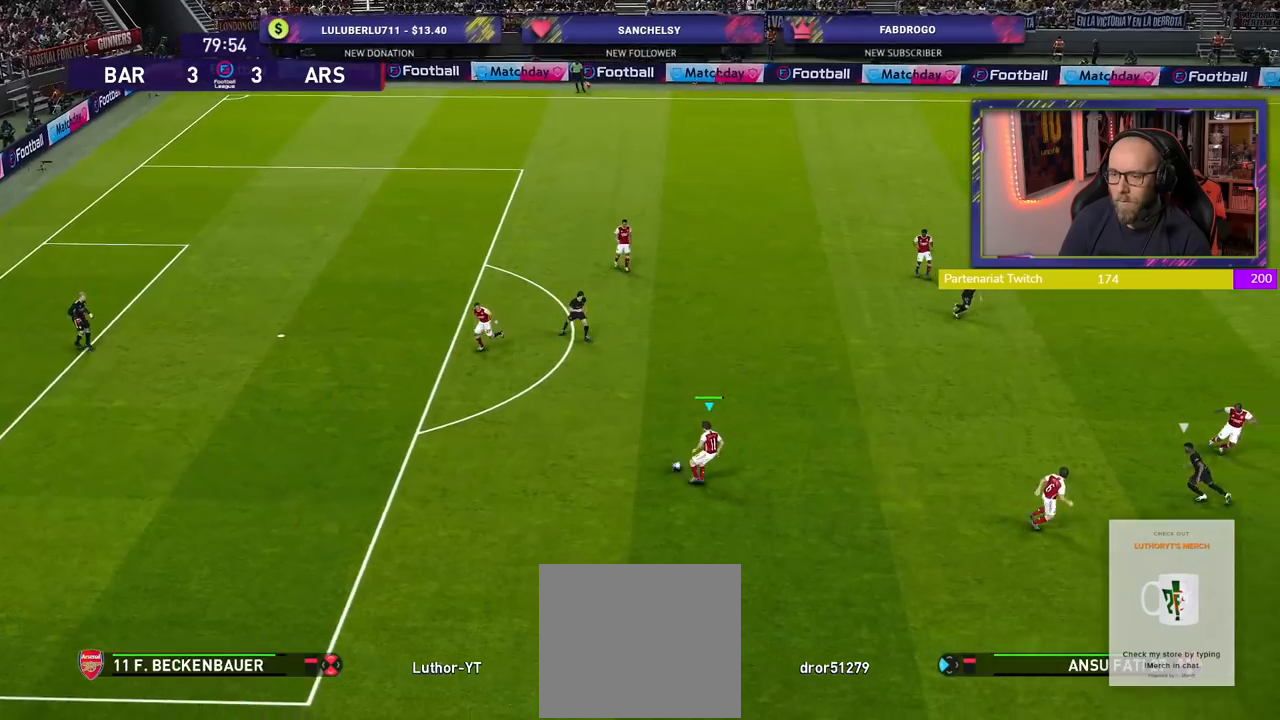
{"buttons": [], "left_stick": "right", "right_stick": "center", "events": [[80, "left_stick", "right"]]}
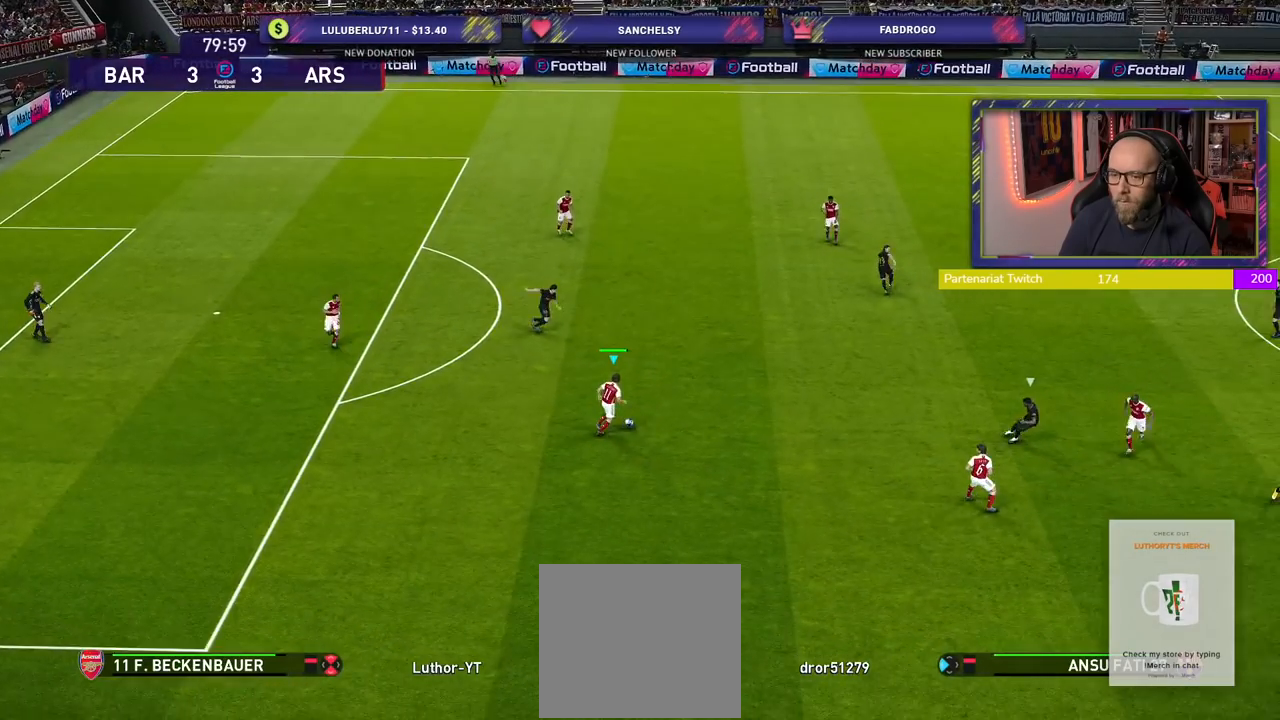
{"buttons": [], "left_stick": "right", "right_stick": "center", "events": []}
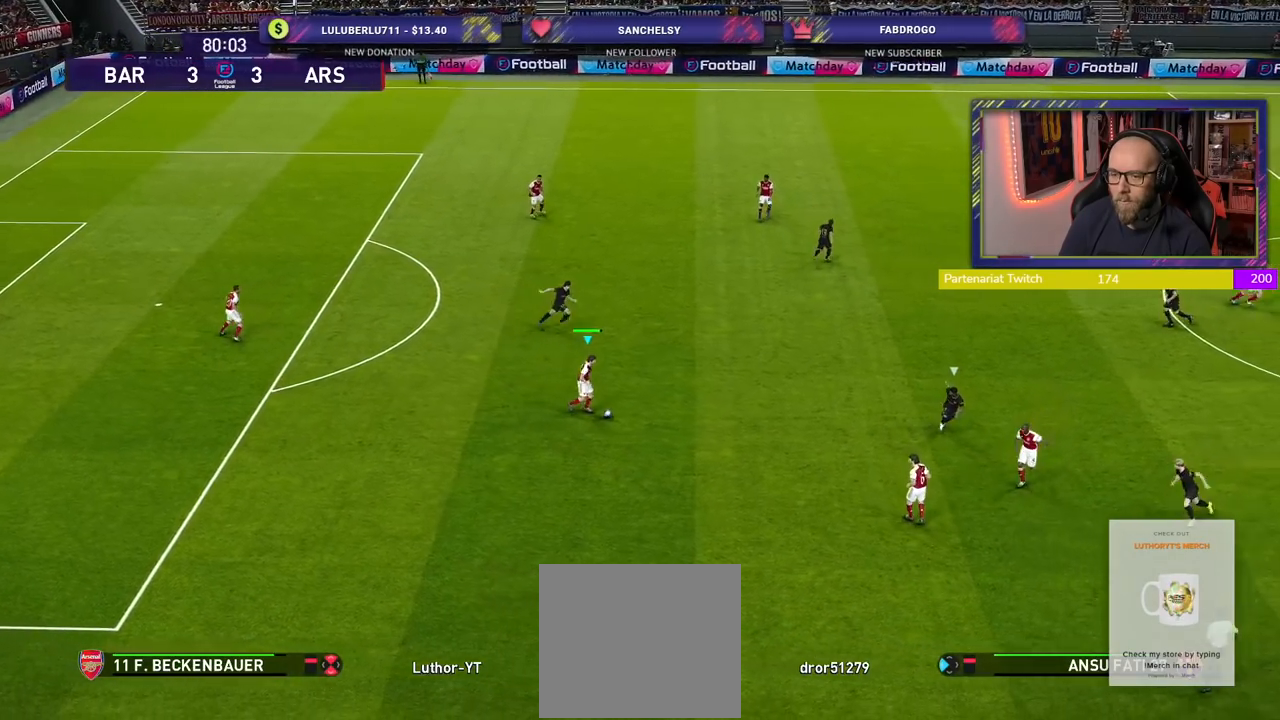
{"buttons": [], "left_stick": "right", "right_stick": "center", "events": [[200, "CROSS", "down"], [440, "CROSS", "up"]]}
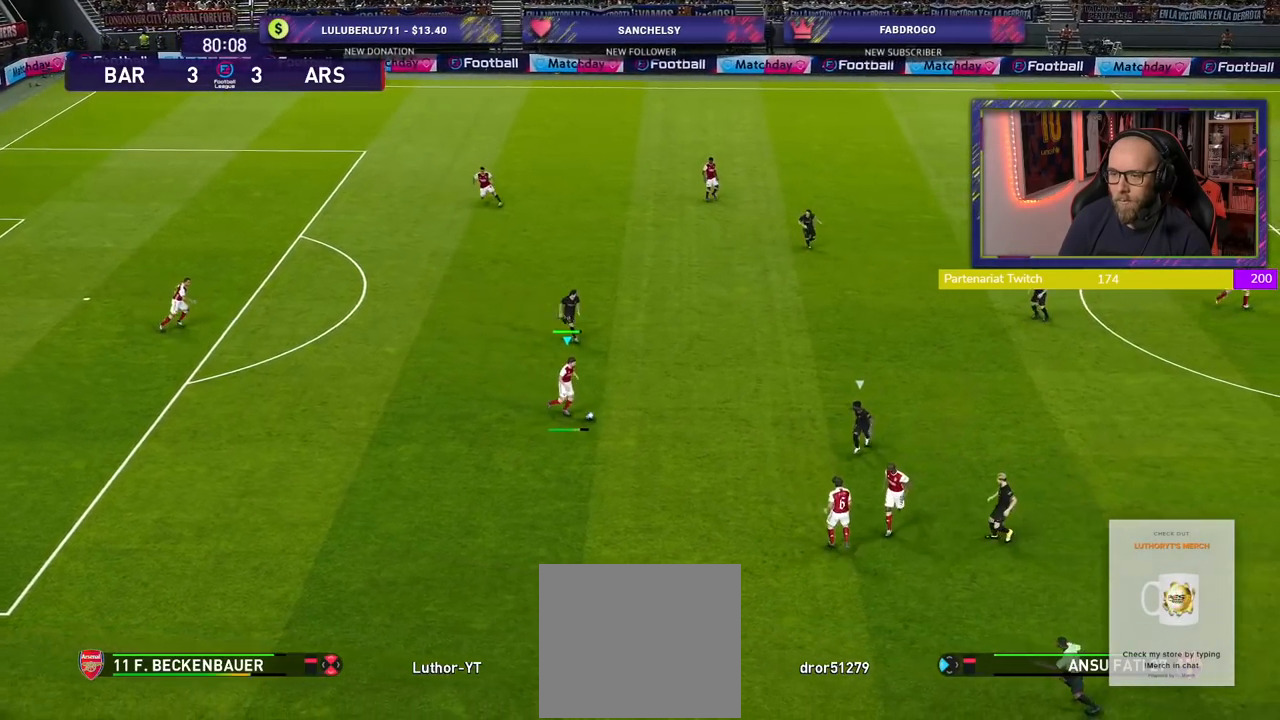
{"buttons": [], "left_stick": "center", "right_stick": "center", "events": [[360, "left_stick", "center"]]}
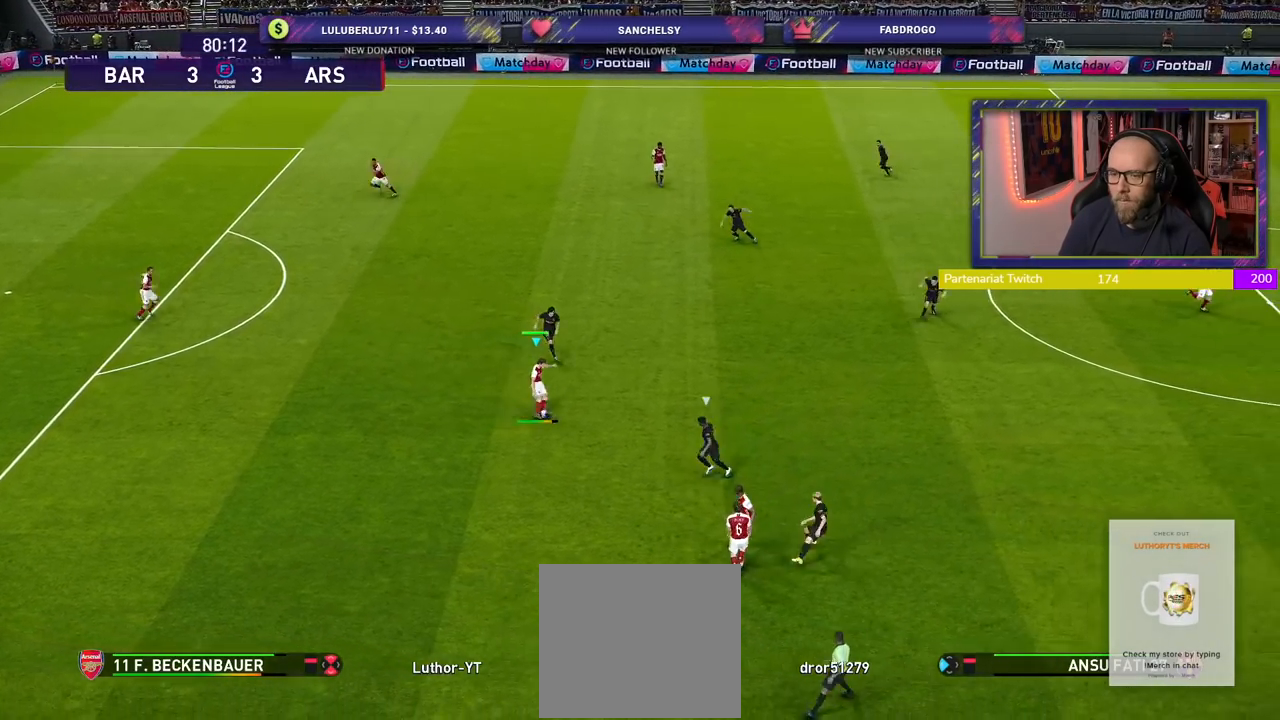
{"buttons": ["R2"], "left_stick": "down-left", "right_stick": "center", "events": [[160, "left_stick", "down-left"], [220, "R2", "down"]]}
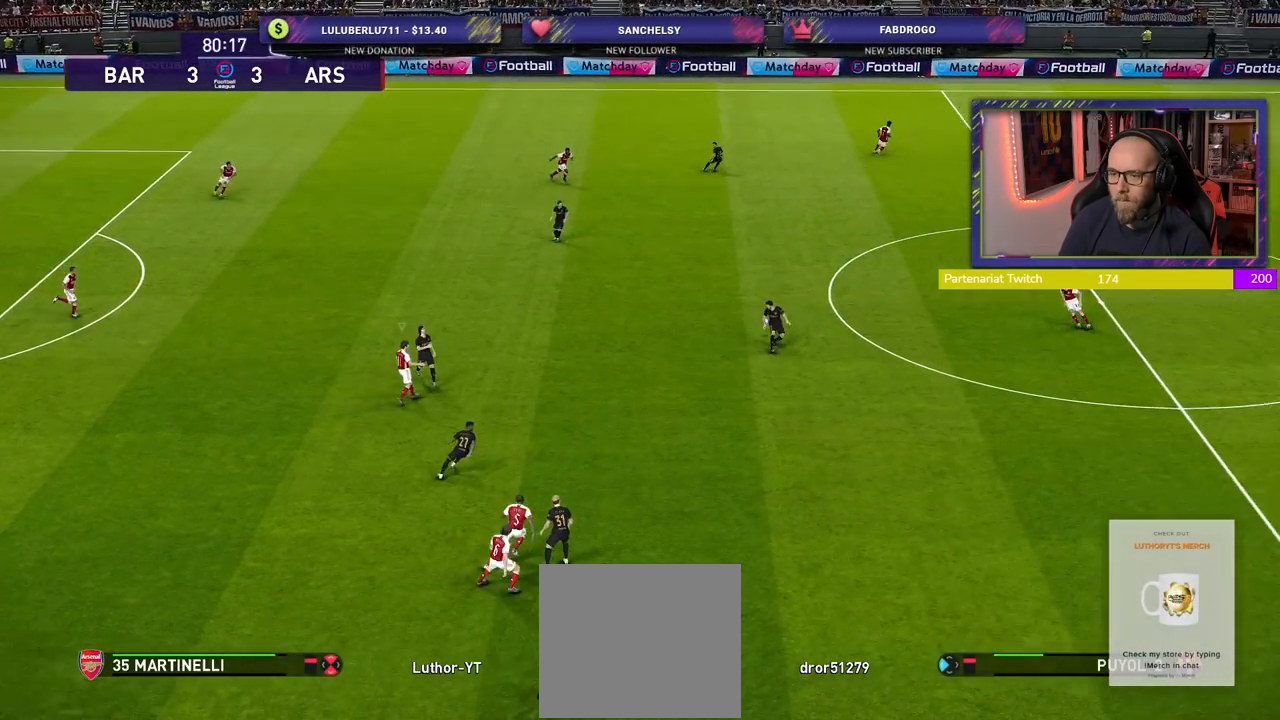
{"buttons": ["R2"], "left_stick": "left", "right_stick": "center", "events": [[460, "left_stick", "left"]]}
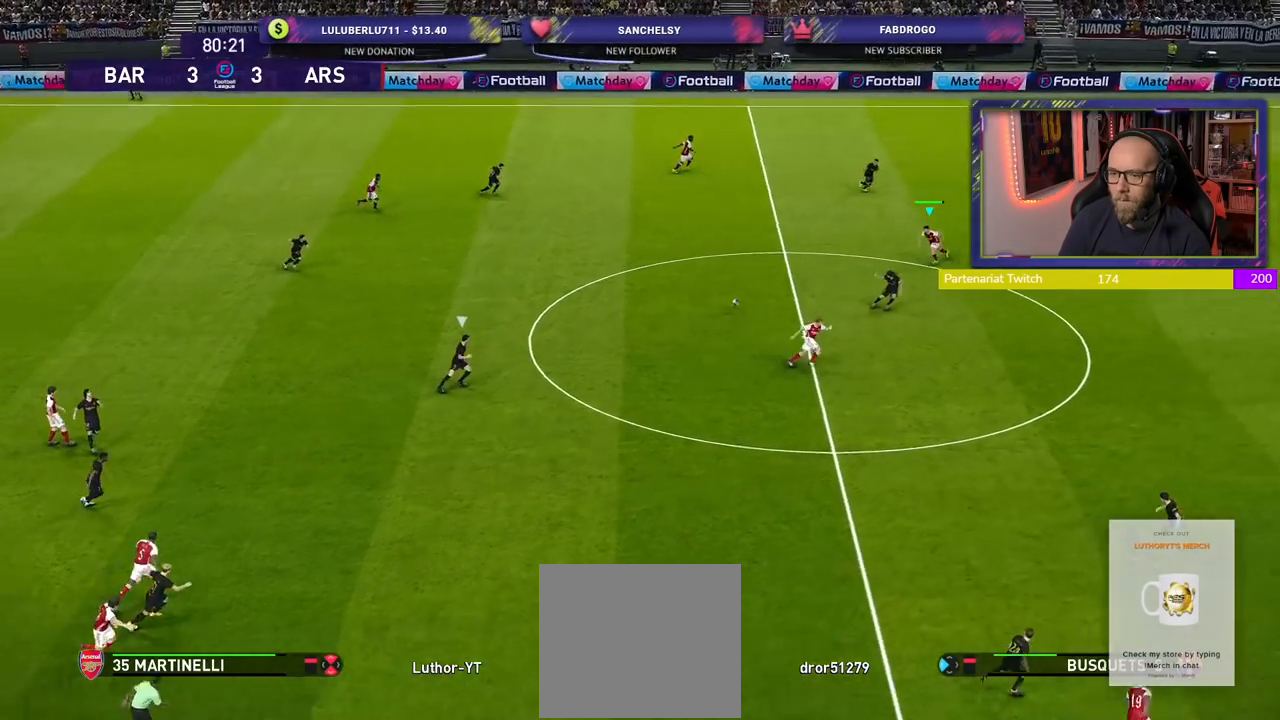
{"buttons": [], "left_stick": "up-left", "right_stick": "center", "events": [[200, "R2", "up"], [220, "left_stick", "up-left"]]}
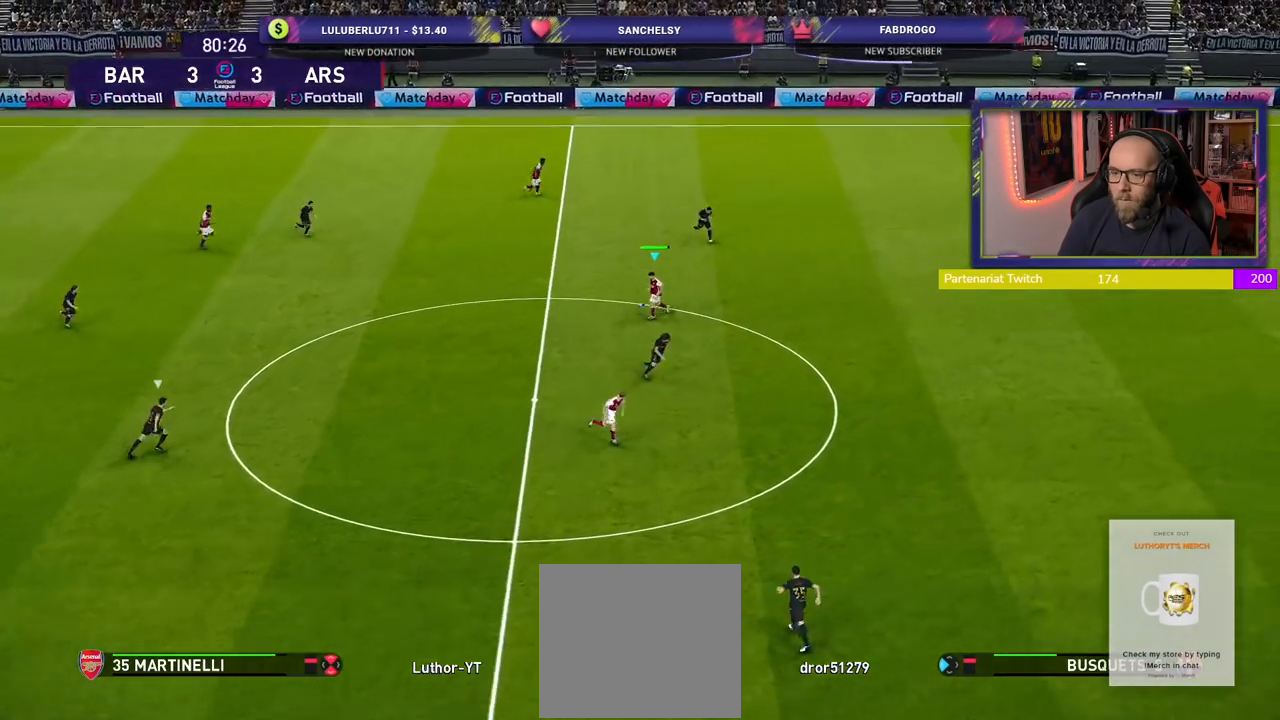
{"buttons": [], "left_stick": "up", "right_stick": "center", "events": [[140, "left_stick", "up"]]}
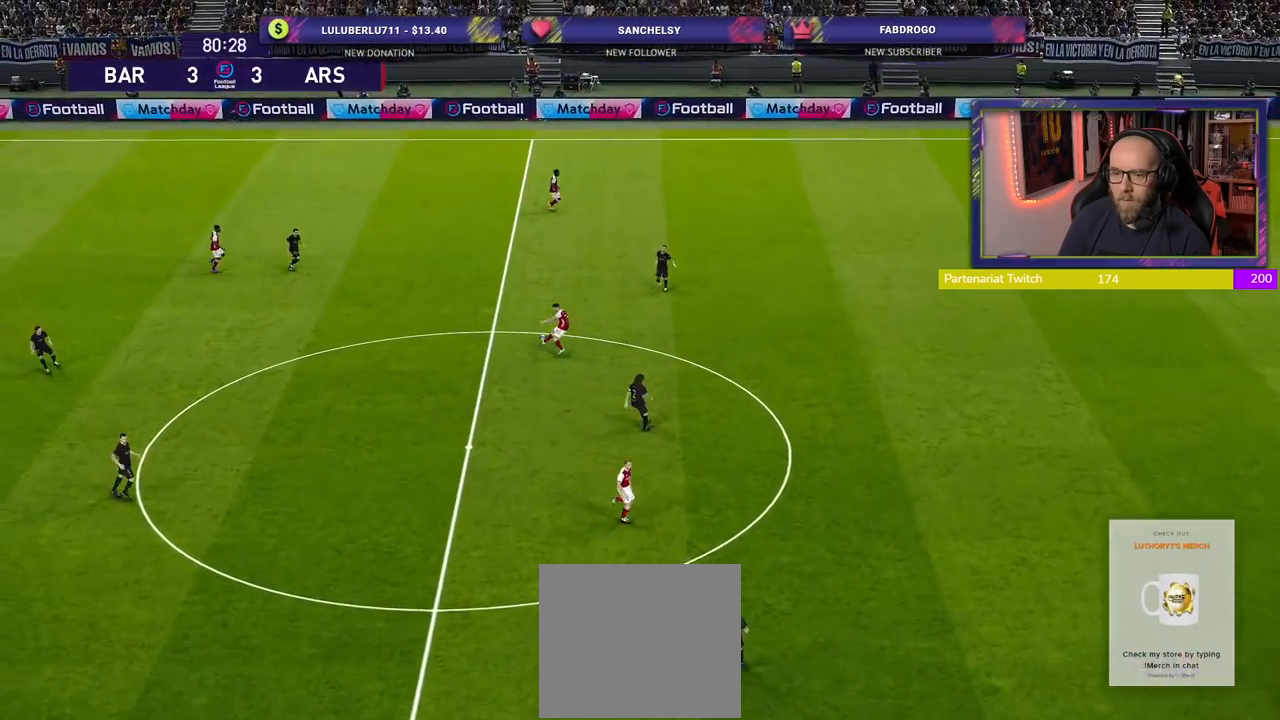
{"buttons": [], "left_stick": "center", "right_stick": "center", "events": [[140, "left_stick", "up-right"], [260, "left_stick", "center"]]}